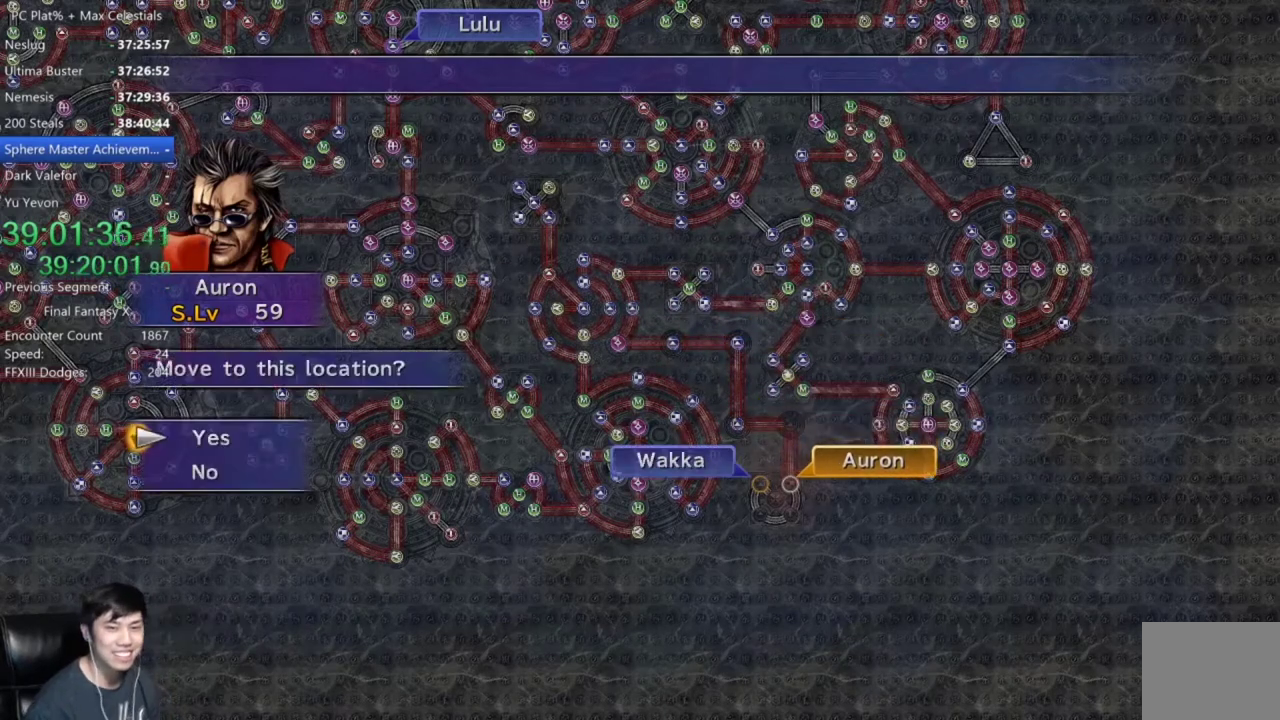
Gameplay with a controller (Xbox layout); each line is a JSON object with the inputs held at the frame after it. "events" lists button and stick changes between this image and that frame as [ms after this image, input, new state], when the widget could be followed in between.
{"buttons": ["A", "DPAD_DOWN"], "left_stick": "center", "right_stick": "center"}
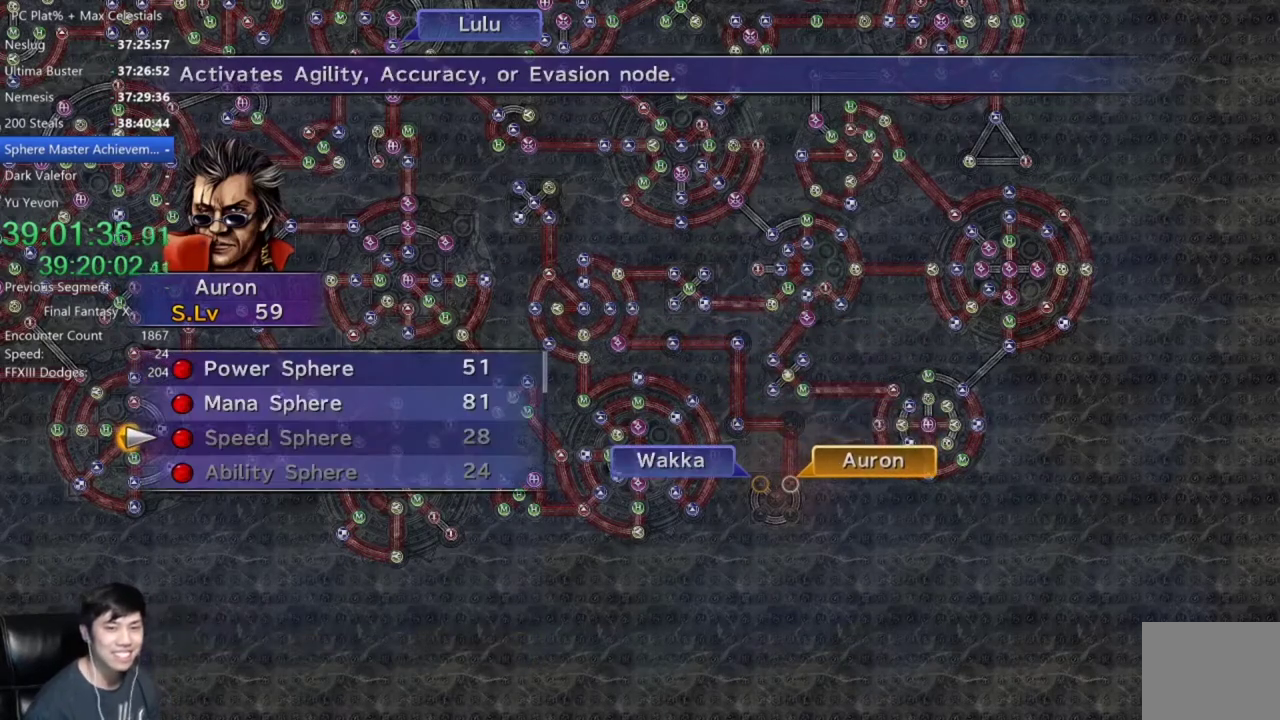
{"buttons": [], "left_stick": "center", "right_stick": "center", "events": [[34, "A", "up"], [34, "DPAD_DOWN", "up"], [267, "L2", "down"], [368, "L2", "up"]]}
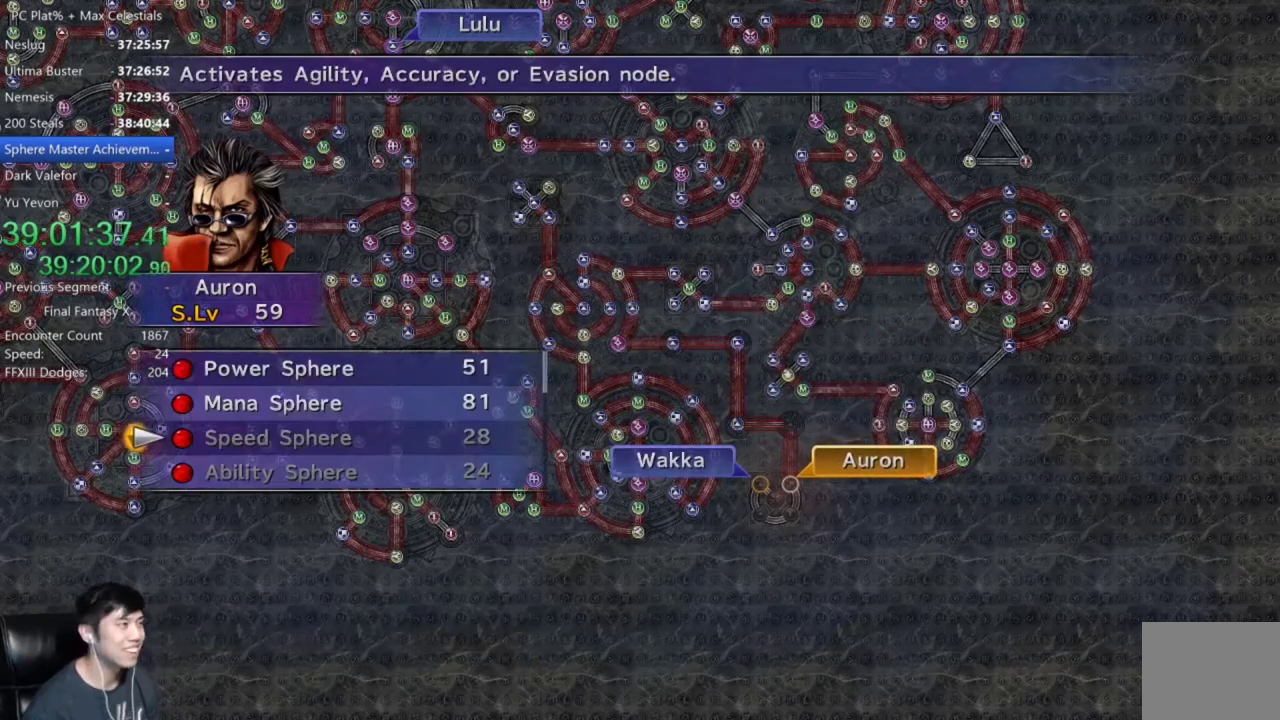
{"buttons": [], "left_stick": "center", "right_stick": "center", "events": [[67, "DPAD_UP", "down"], [167, "DPAD_UP", "up"], [234, "A", "down"], [300, "A", "up"]]}
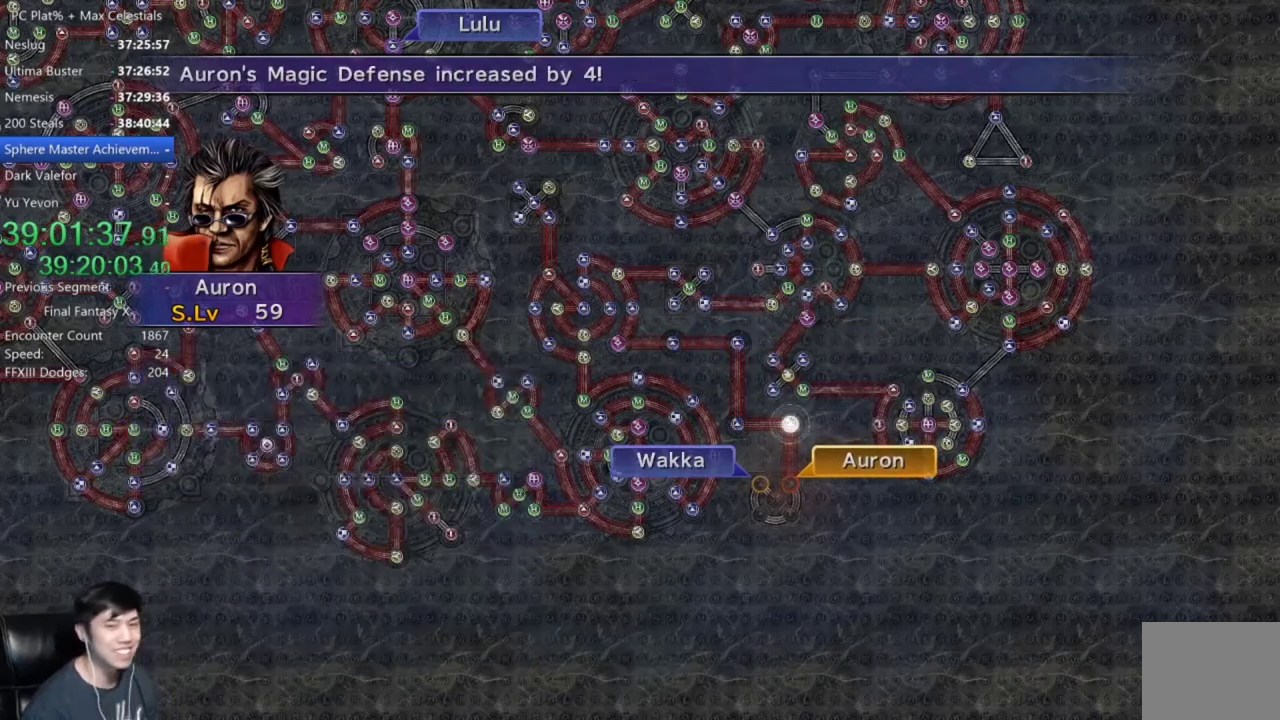
{"buttons": [], "left_stick": "center", "right_stick": "center", "events": [[33, "A", "down"], [100, "A", "up"], [200, "A", "down"], [266, "A", "up"], [333, "A", "down"], [433, "A", "up"]]}
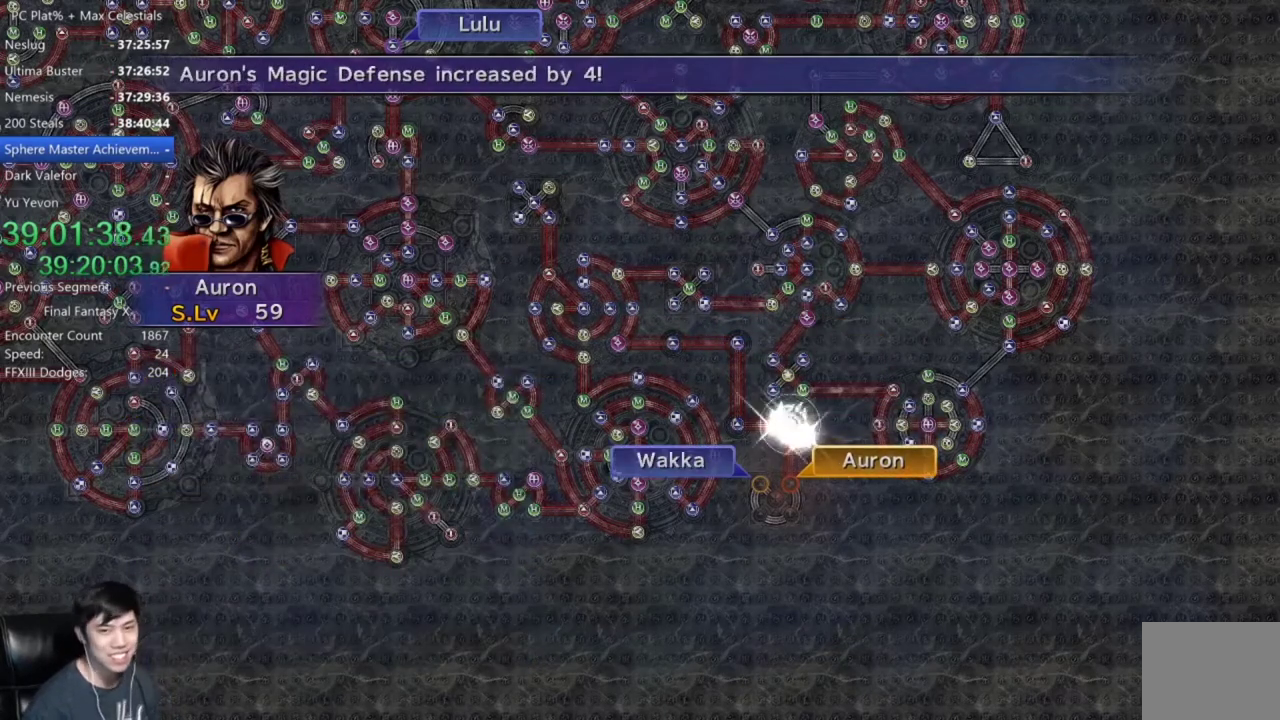
{"buttons": [], "left_stick": "center", "right_stick": "center", "events": [[33, "A", "down"], [100, "A", "up"], [200, "A", "down"], [267, "A", "up"], [367, "A", "down"], [467, "A", "up"]]}
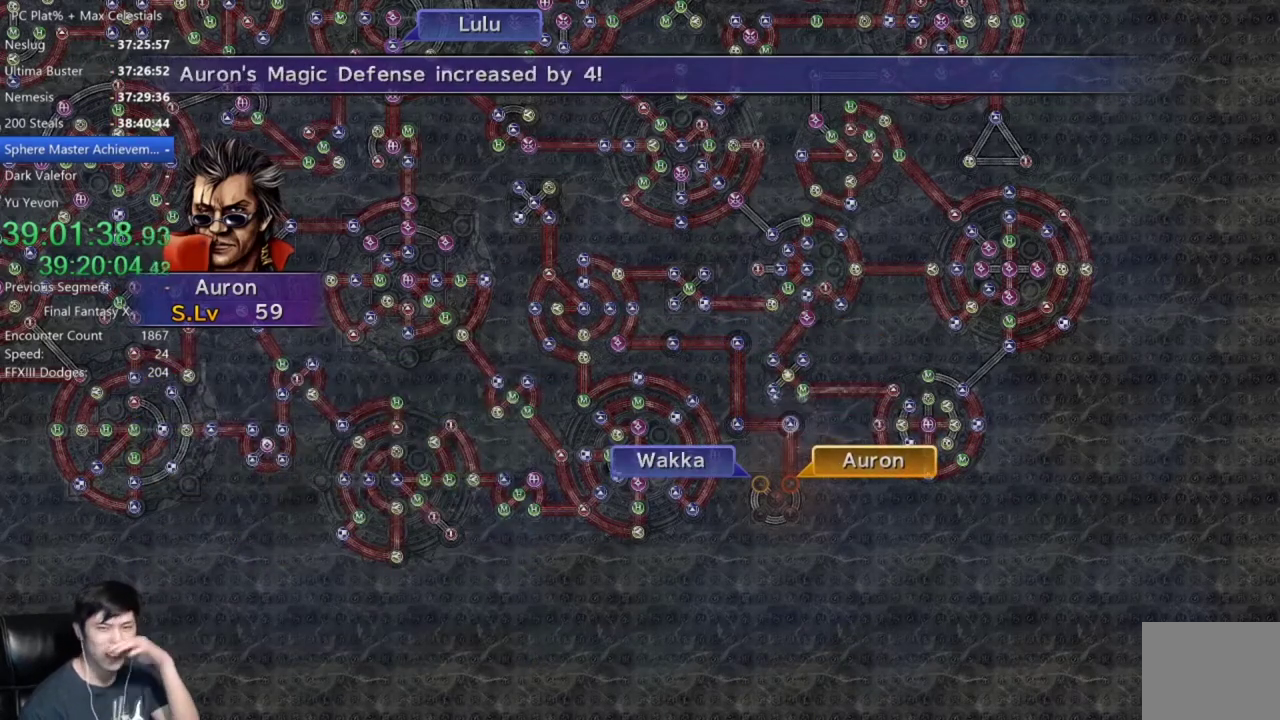
{"buttons": [], "left_stick": "center", "right_stick": "center", "events": [[67, "A", "down"], [134, "A", "up"], [234, "A", "down"], [301, "A", "up"], [434, "A", "down"], [501, "A", "up"]]}
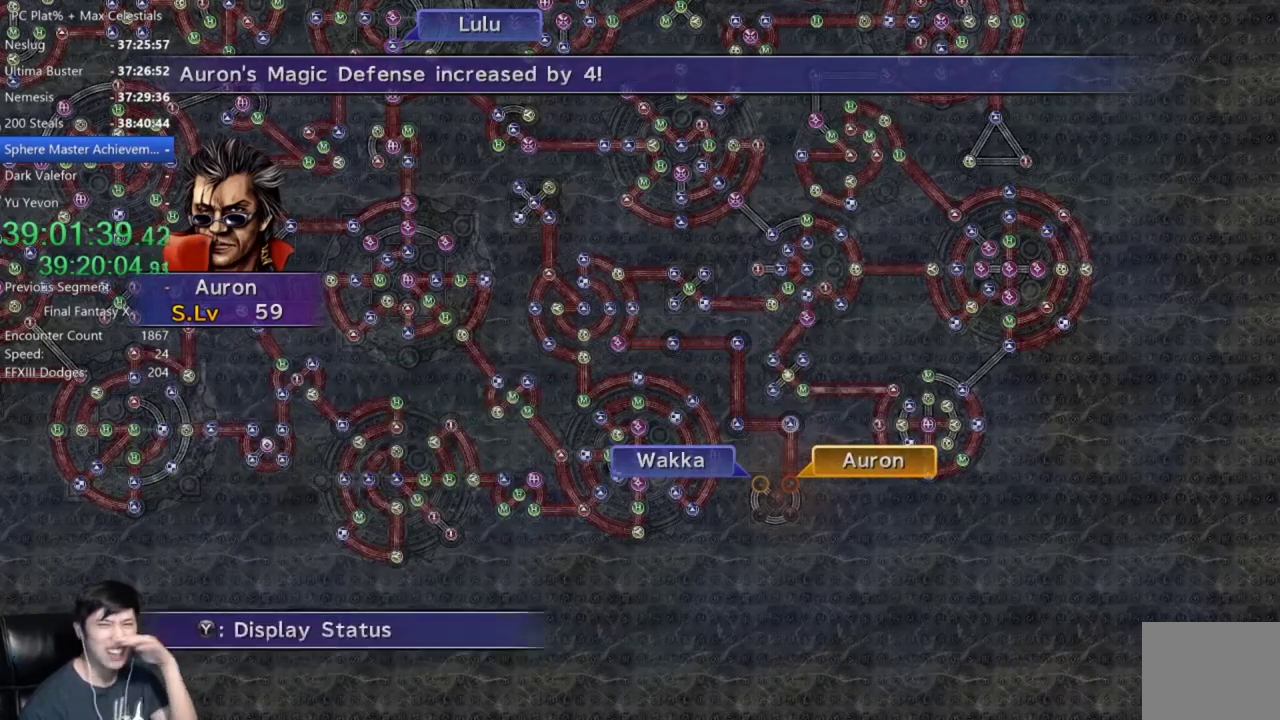
{"buttons": [], "left_stick": "center", "right_stick": "center", "events": [[267, "A", "down"], [334, "A", "up"], [434, "A", "down"], [501, "A", "up"]]}
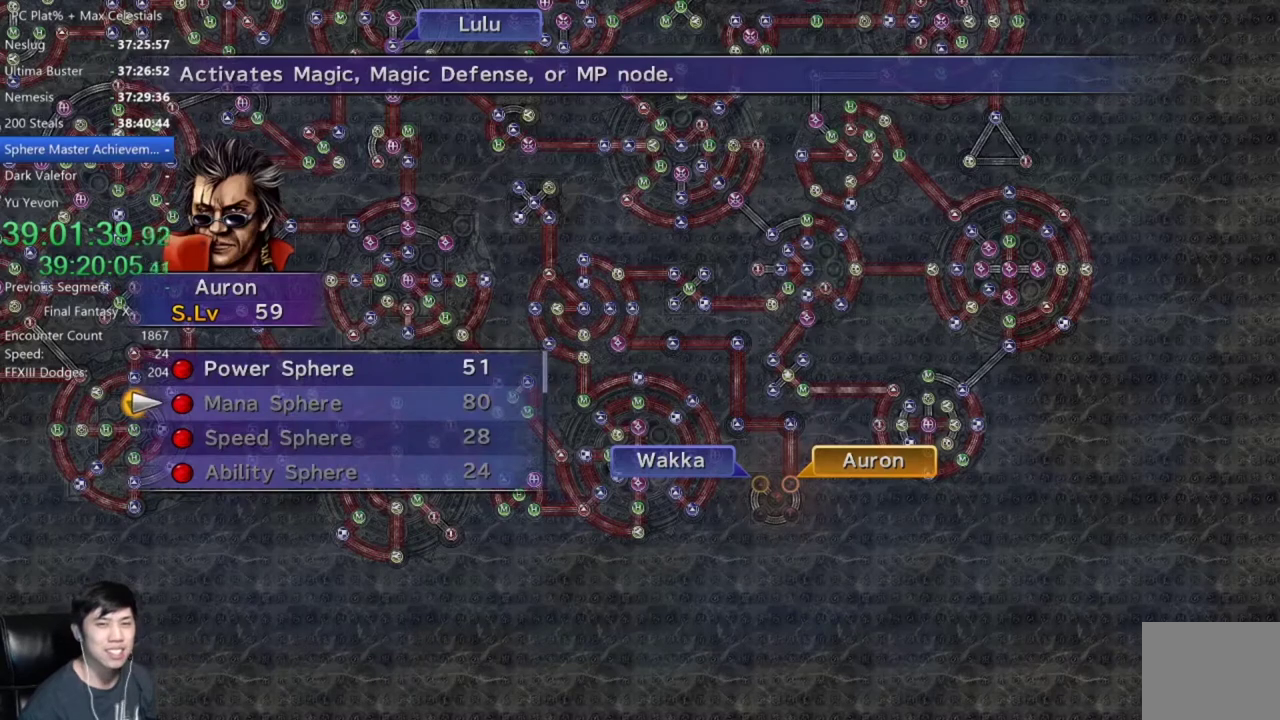
{"buttons": ["A"], "left_stick": "center", "right_stick": "center", "events": [[100, "A", "down"], [166, "A", "up"], [333, "DPAD_UP", "down"], [467, "DPAD_UP", "up"], [500, "A", "down"]]}
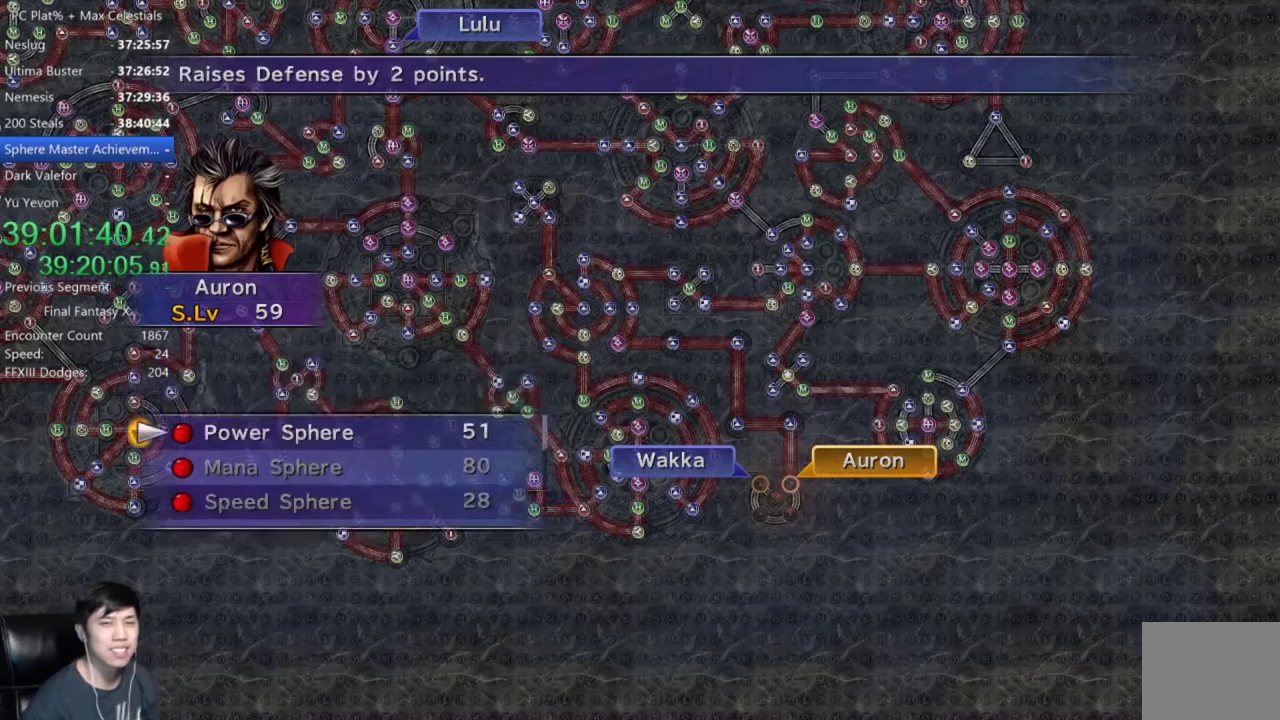
{"buttons": ["A"], "left_stick": "center", "right_stick": "center", "events": [[100, "A", "up"], [167, "A", "down"], [267, "A", "up"], [334, "A", "down"], [434, "A", "up"], [500, "A", "down"]]}
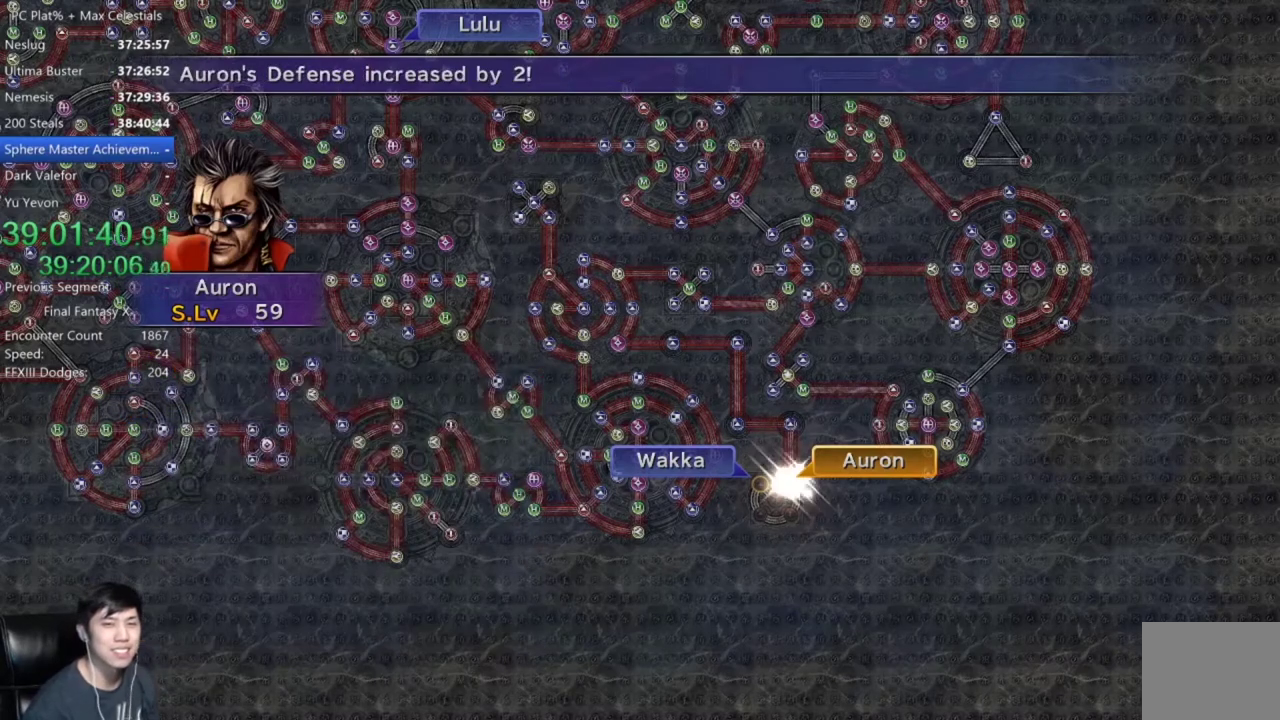
{"buttons": ["A"], "left_stick": "center", "right_stick": "center", "events": [[101, "A", "up"], [167, "A", "down"], [267, "A", "up"], [368, "A", "down"], [434, "A", "up"], [501, "A", "down"]]}
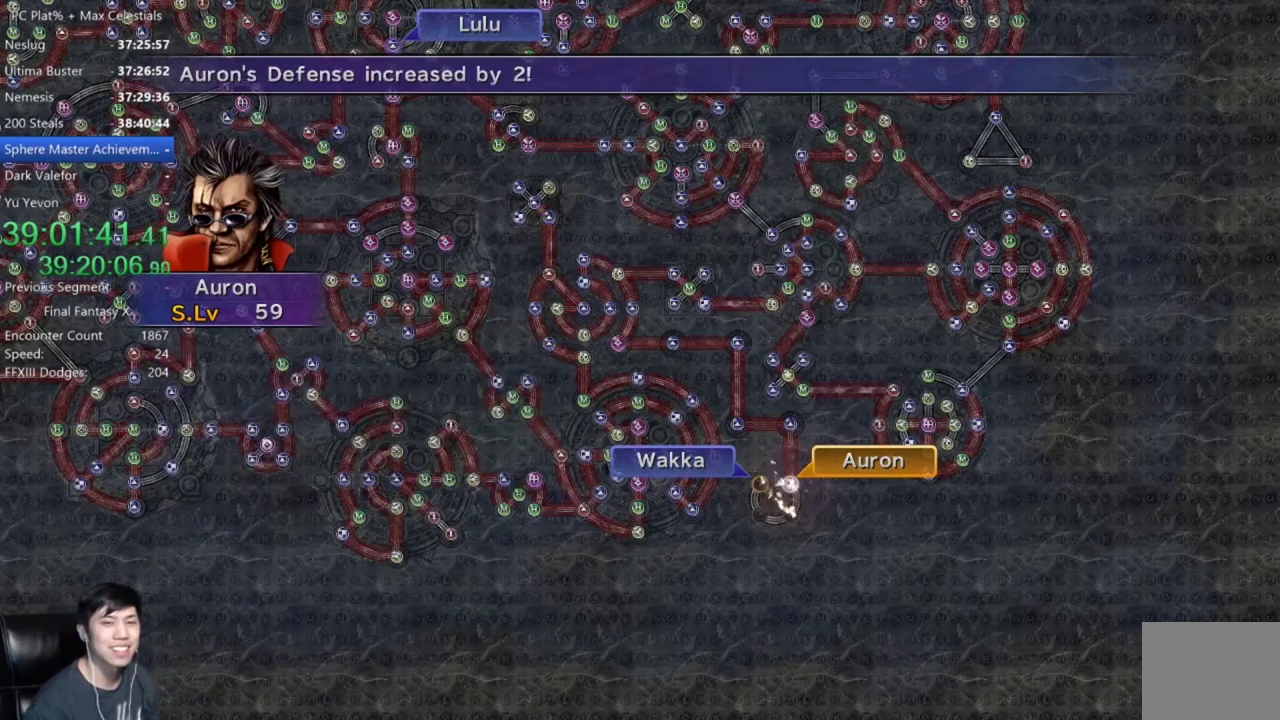
{"buttons": ["A"], "left_stick": "center", "right_stick": "center", "events": [[100, "A", "up"], [167, "A", "down"], [267, "A", "up"], [334, "A", "down"], [400, "A", "up"], [501, "A", "down"]]}
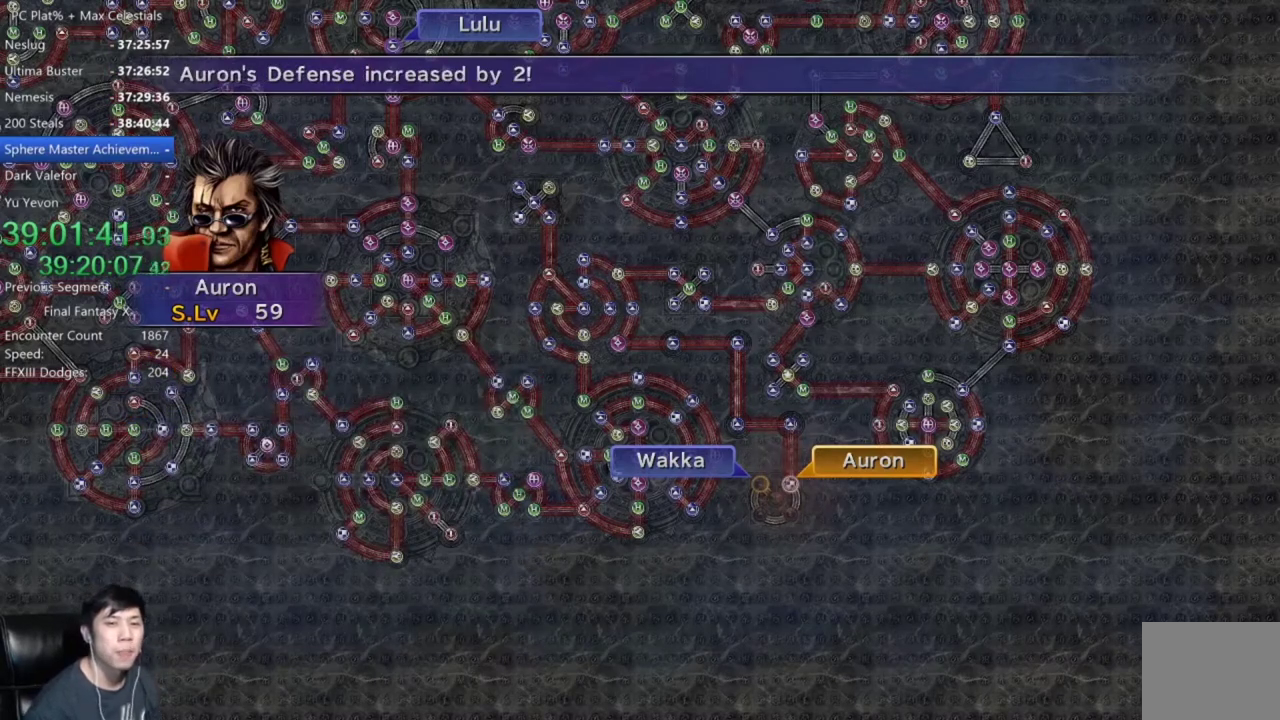
{"buttons": ["A"], "left_stick": "center", "right_stick": "center", "events": [[66, "A", "up"], [133, "A", "down"], [200, "A", "up"], [467, "A", "down"]]}
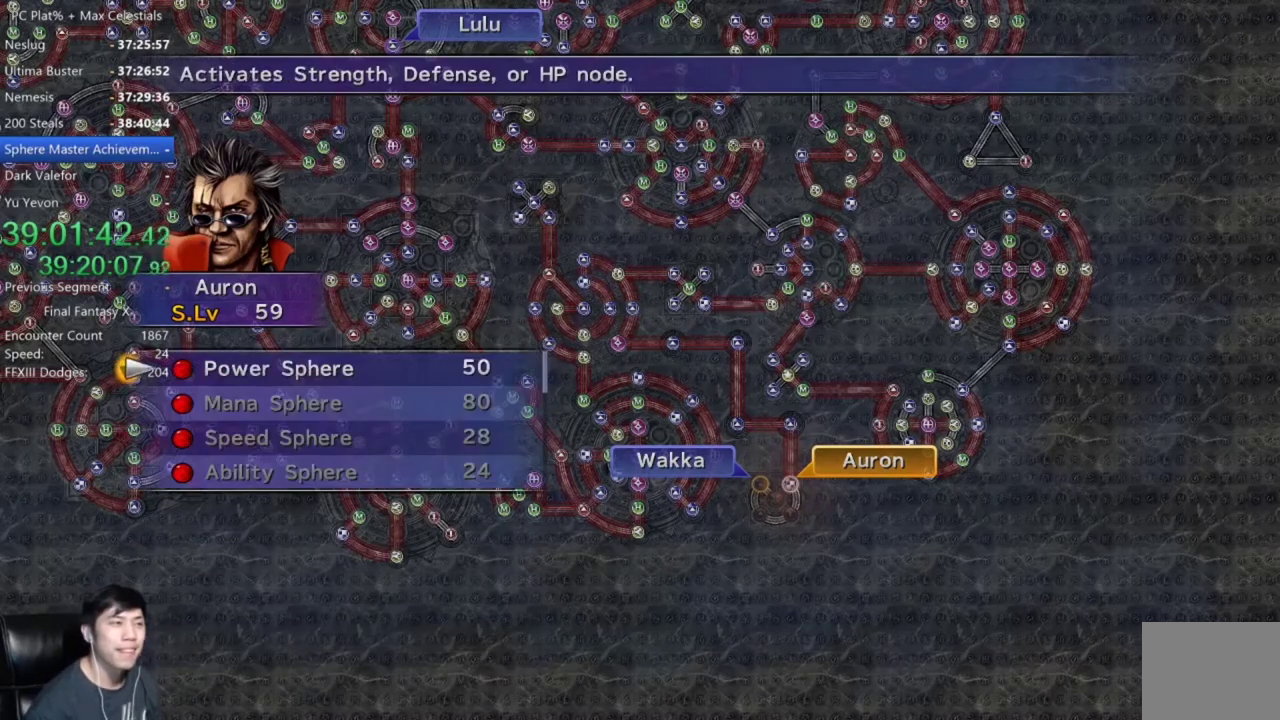
{"buttons": ["A"], "left_stick": "center", "right_stick": "center", "events": [[33, "A", "up"], [300, "A", "down"], [367, "A", "up"], [501, "A", "down"]]}
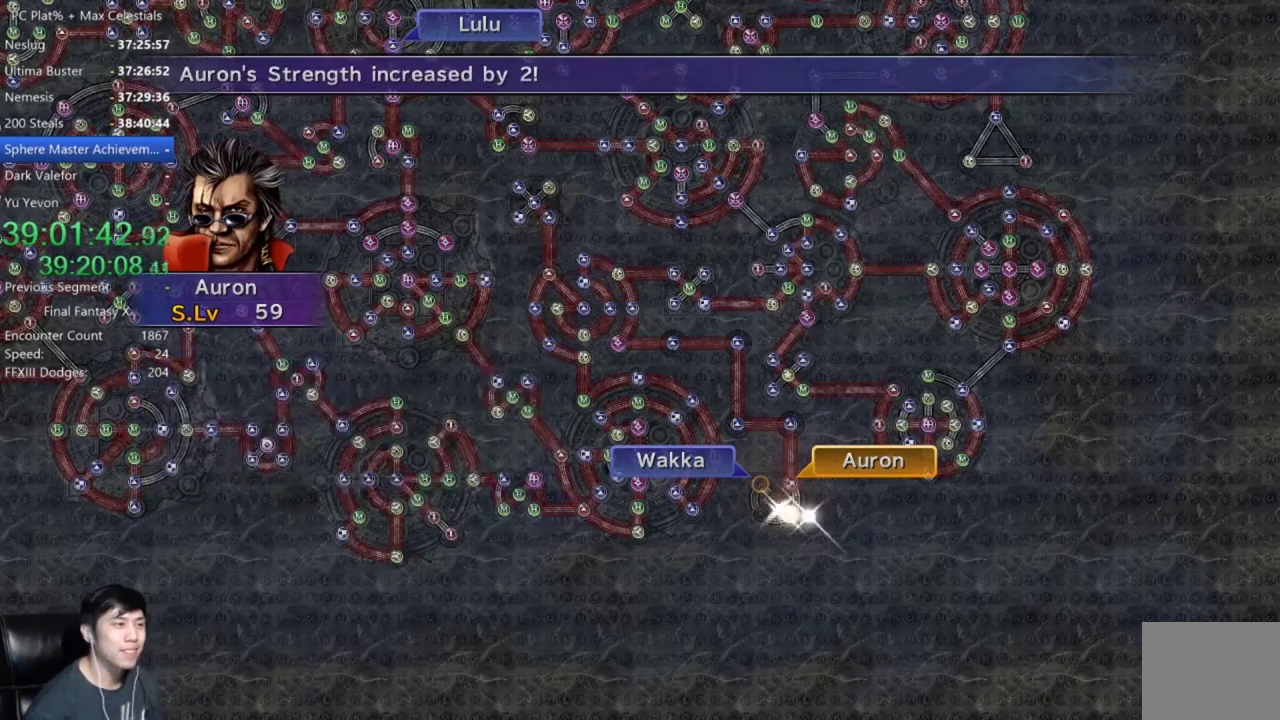
{"buttons": [], "left_stick": "center", "right_stick": "center", "events": [[133, "A", "up"], [233, "A", "down"], [333, "A", "up"], [400, "A", "down"], [500, "A", "up"]]}
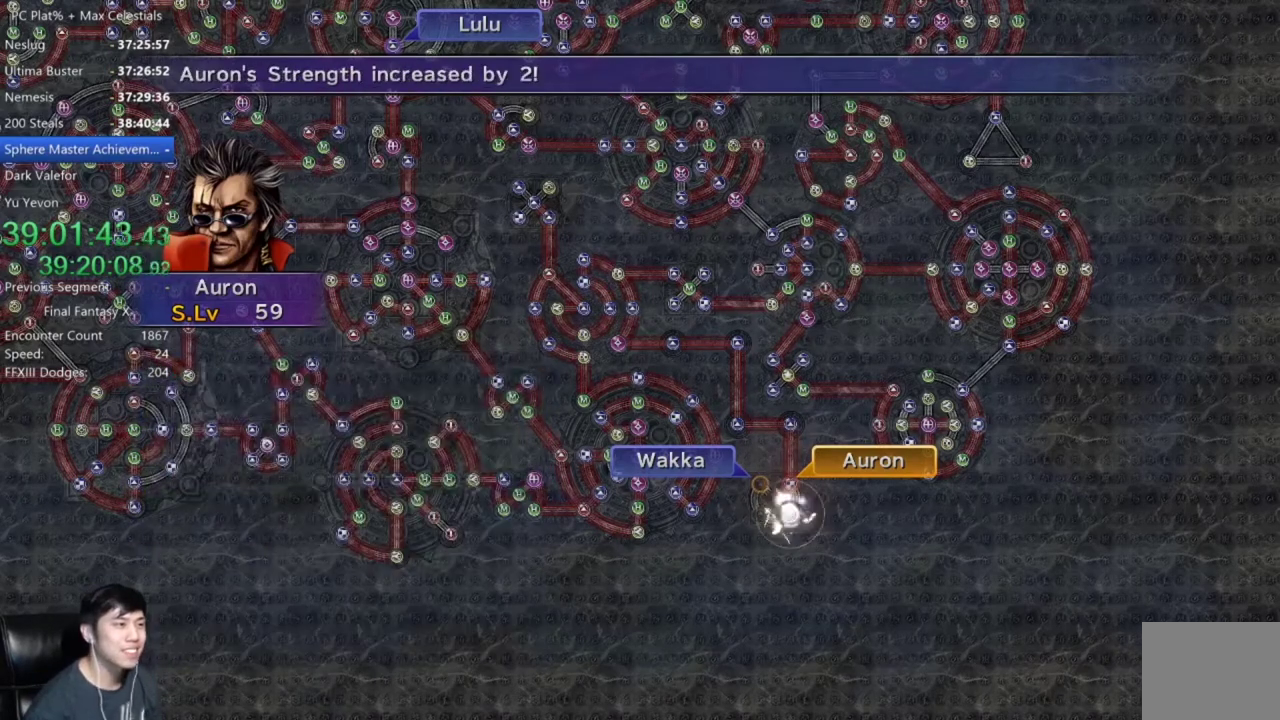
{"buttons": ["A"], "left_stick": "center", "right_stick": "center", "events": [[133, "A", "down"], [200, "A", "up"], [300, "A", "down"], [367, "A", "up"], [434, "A", "down"]]}
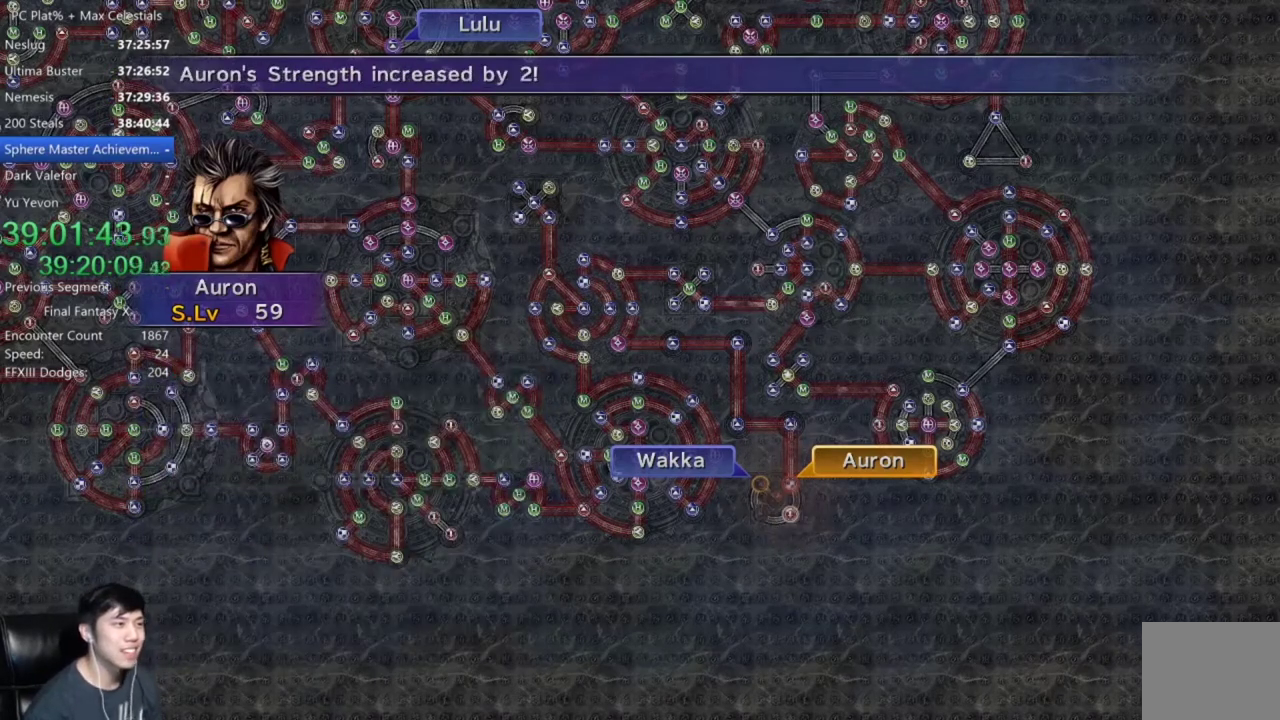
{"buttons": [], "left_stick": "center", "right_stick": "center", "events": [[33, "A", "up"], [133, "A", "down"], [233, "A", "up"], [367, "A", "down"], [500, "A", "up"]]}
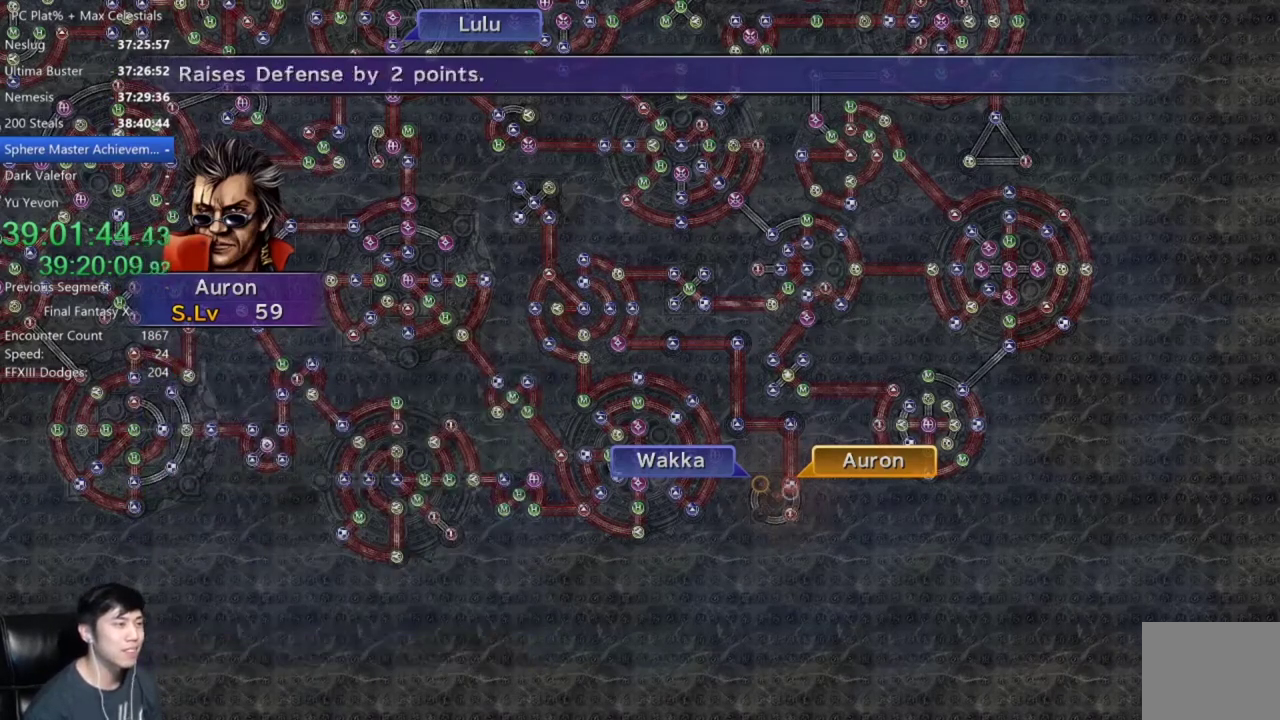
{"buttons": ["B"], "left_stick": "center", "right_stick": "center", "events": [[167, "A", "down"], [267, "A", "up"], [467, "B", "down"]]}
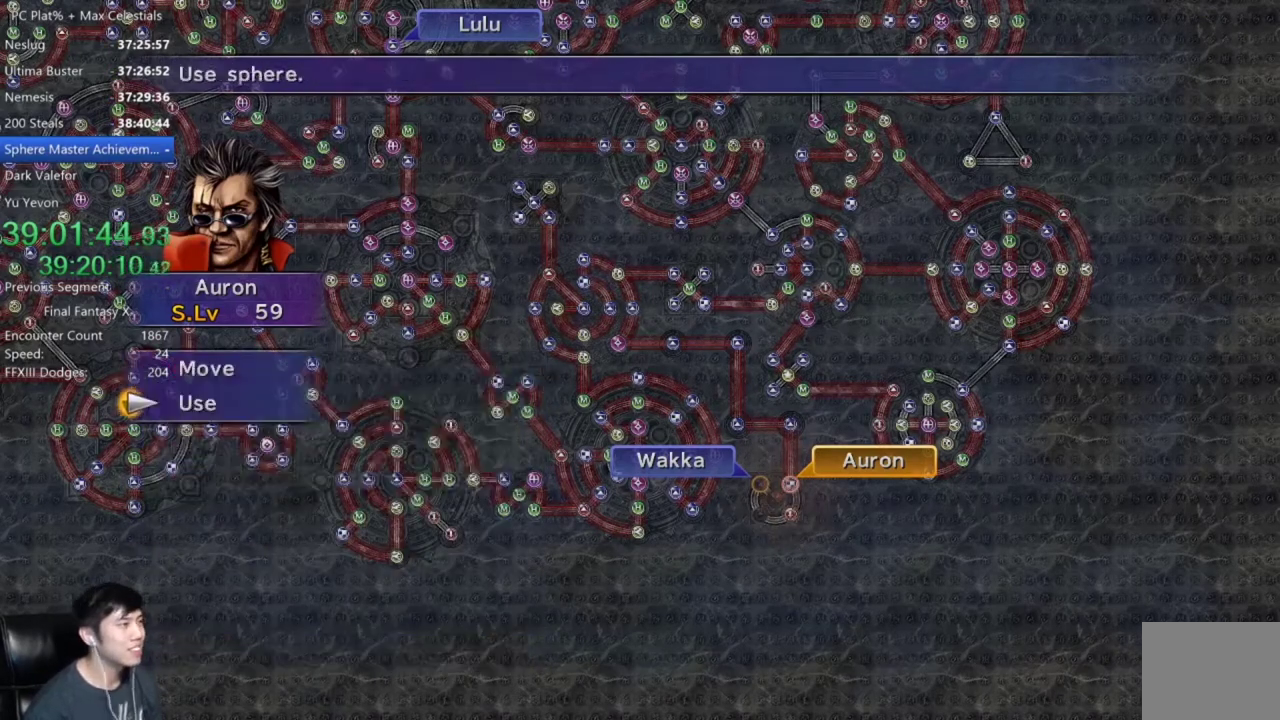
{"buttons": [], "left_stick": "left", "right_stick": "center", "events": [[33, "B", "up"], [133, "DPAD_UP", "down"], [200, "DPAD_UP", "up"], [233, "A", "down"], [300, "A", "up"], [433, "left_stick", "left"]]}
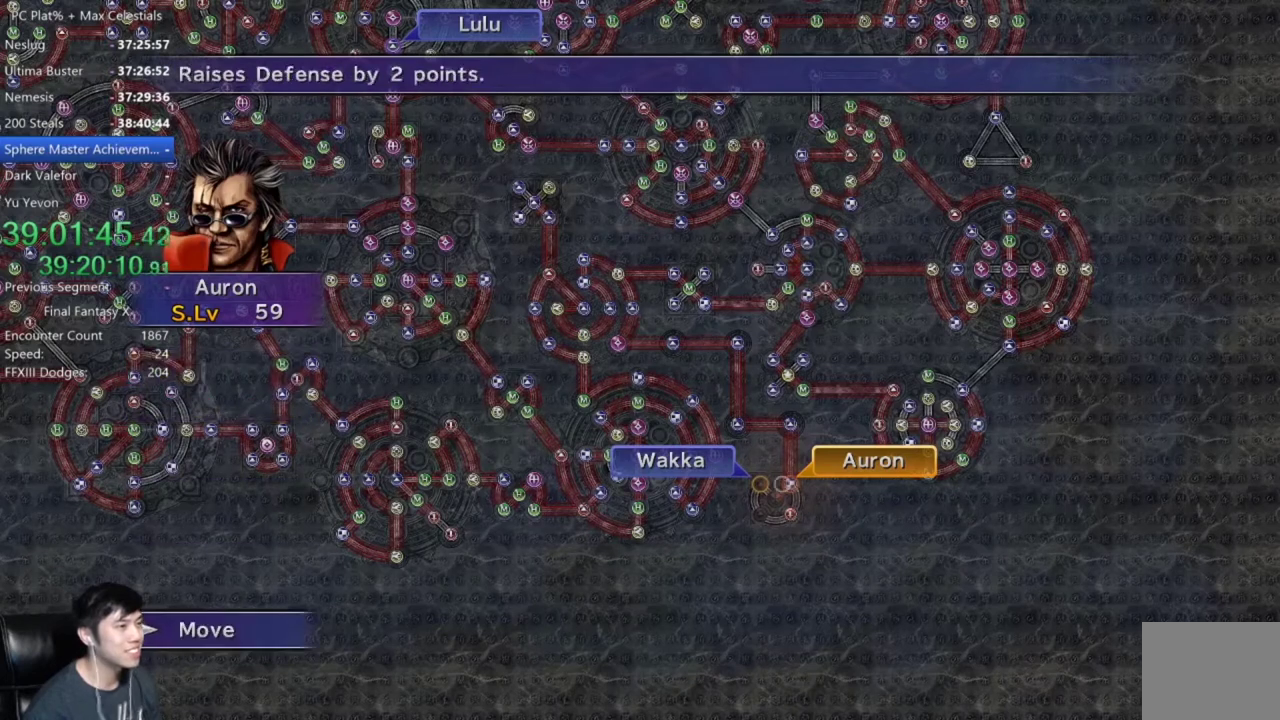
{"buttons": [], "left_stick": "center", "right_stick": "center", "events": [[100, "left_stick", "center"], [367, "A", "down"], [434, "A", "up"]]}
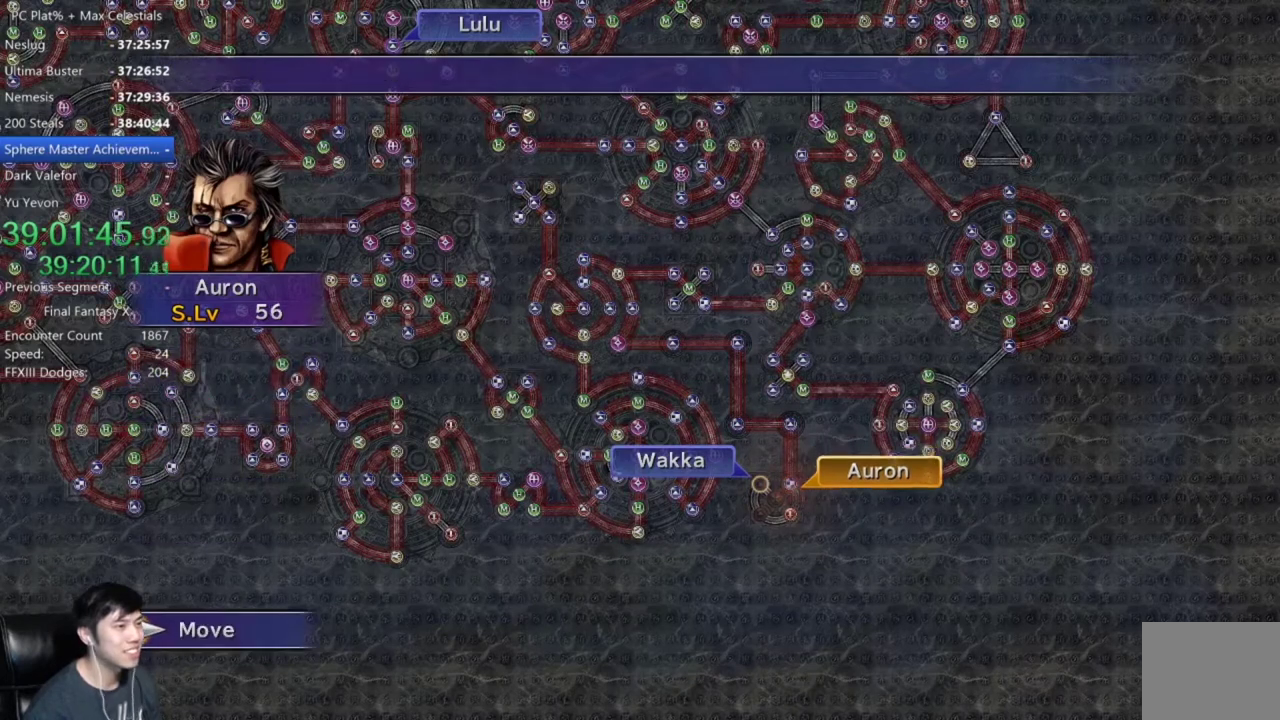
{"buttons": [], "left_stick": "center", "right_stick": "center", "events": []}
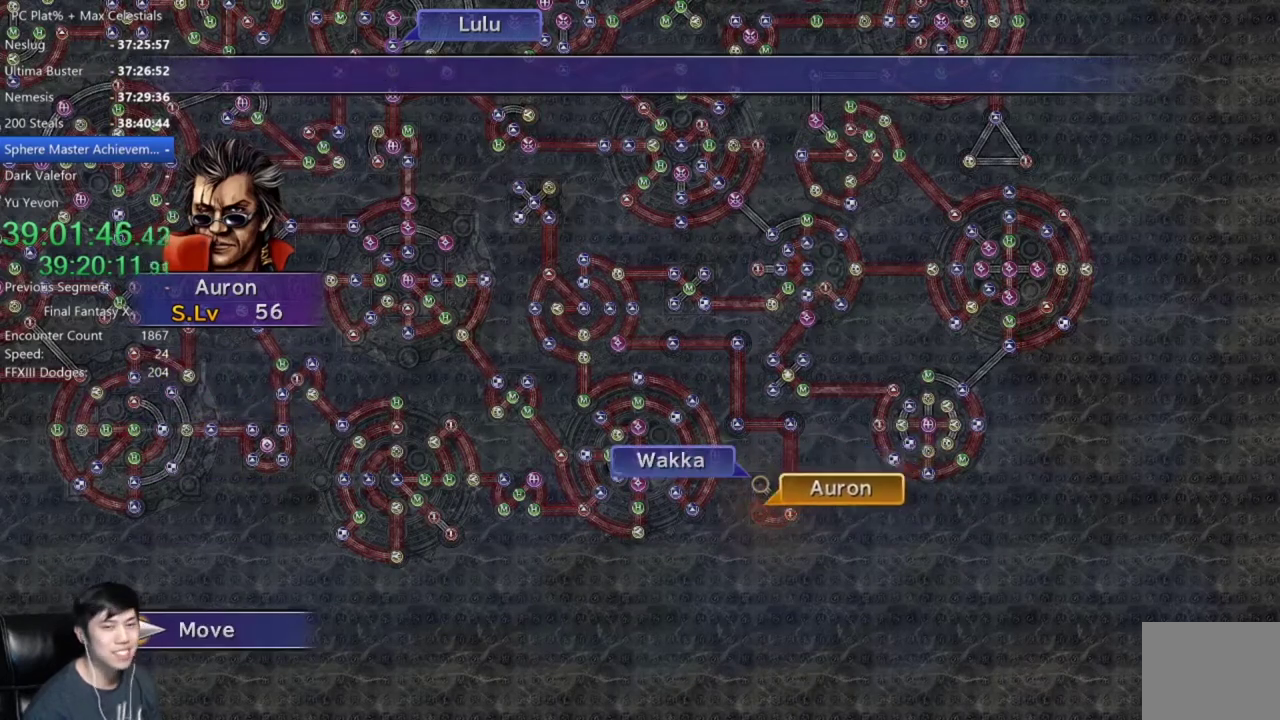
{"buttons": [], "left_stick": "center", "right_stick": "center", "events": [[267, "A", "down"], [367, "A", "up"]]}
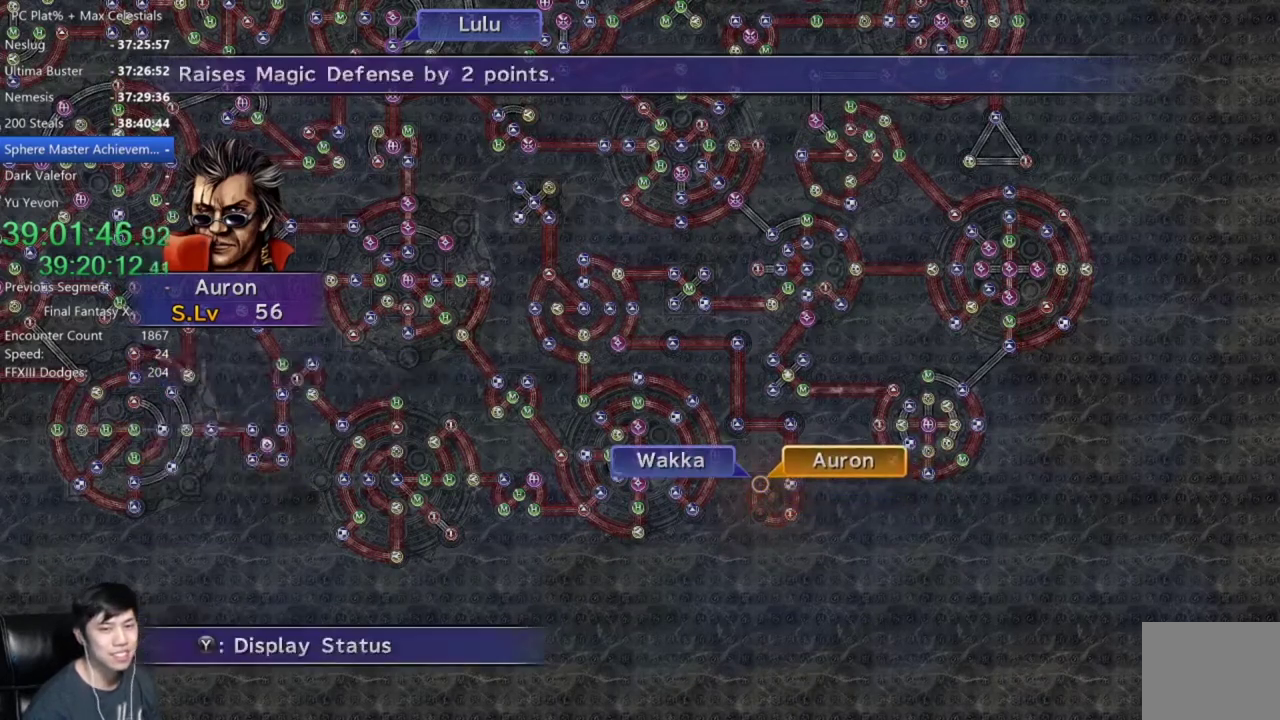
{"buttons": [], "left_stick": "center", "right_stick": "center", "events": [[100, "A", "down"], [166, "A", "up"], [233, "DPAD_DOWN", "down"], [300, "A", "down"], [333, "DPAD_DOWN", "up"], [367, "A", "up"]]}
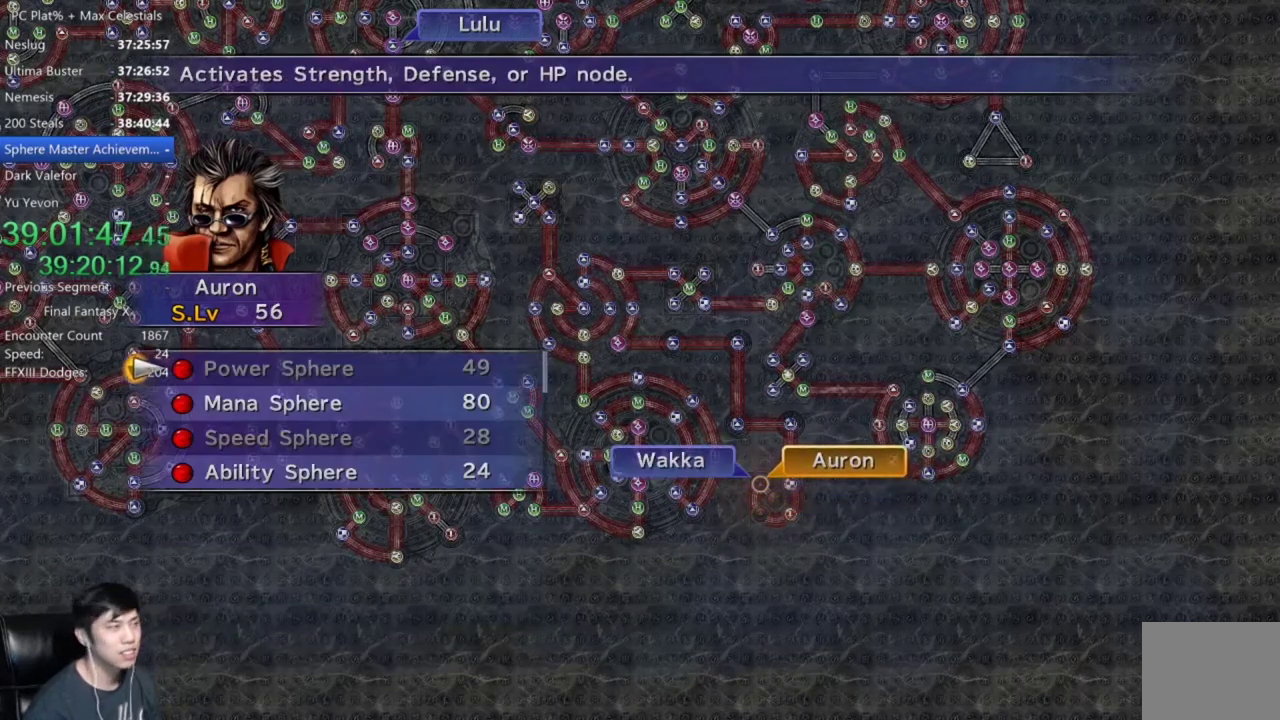
{"buttons": [], "left_stick": "center", "right_stick": "center", "events": [[133, "DPAD_DOWN", "down"], [200, "A", "down"], [200, "DPAD_DOWN", "up"], [300, "A", "up"], [367, "A", "down"], [467, "A", "up"]]}
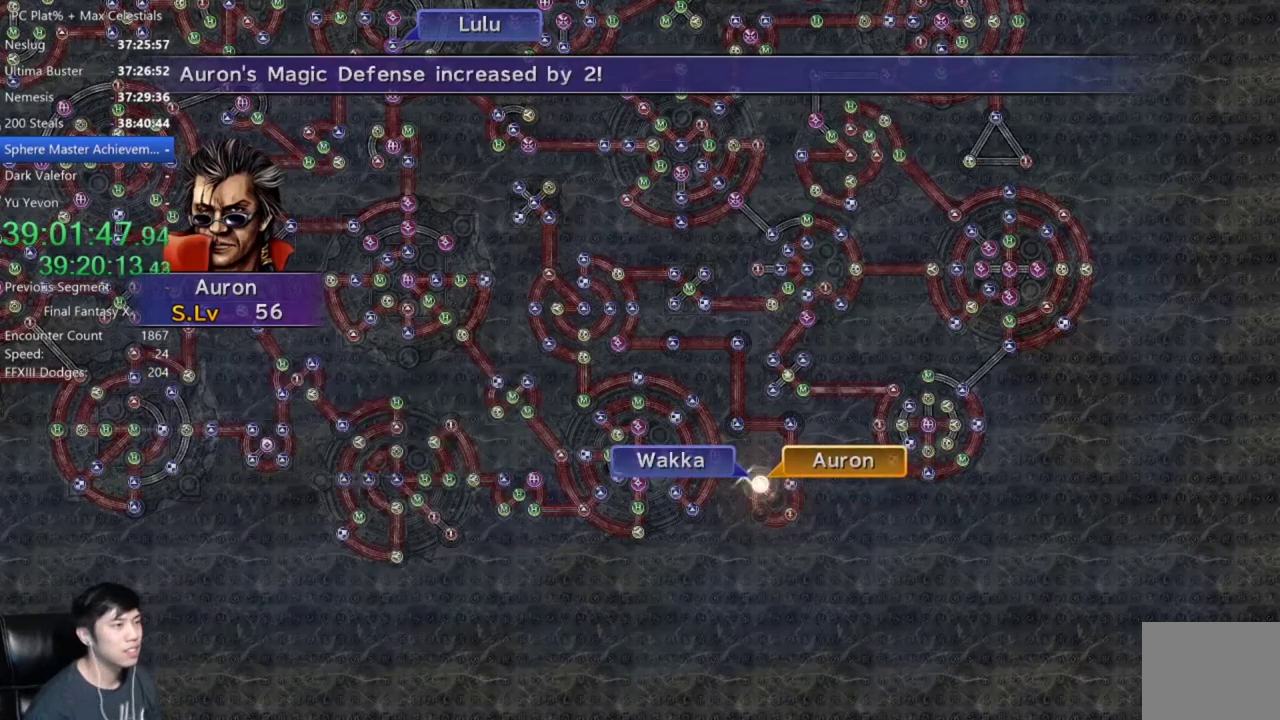
{"buttons": [], "left_stick": "center", "right_stick": "center", "events": [[33, "A", "down"], [100, "A", "up"], [233, "A", "down"], [300, "A", "up"], [400, "A", "down"], [467, "A", "up"]]}
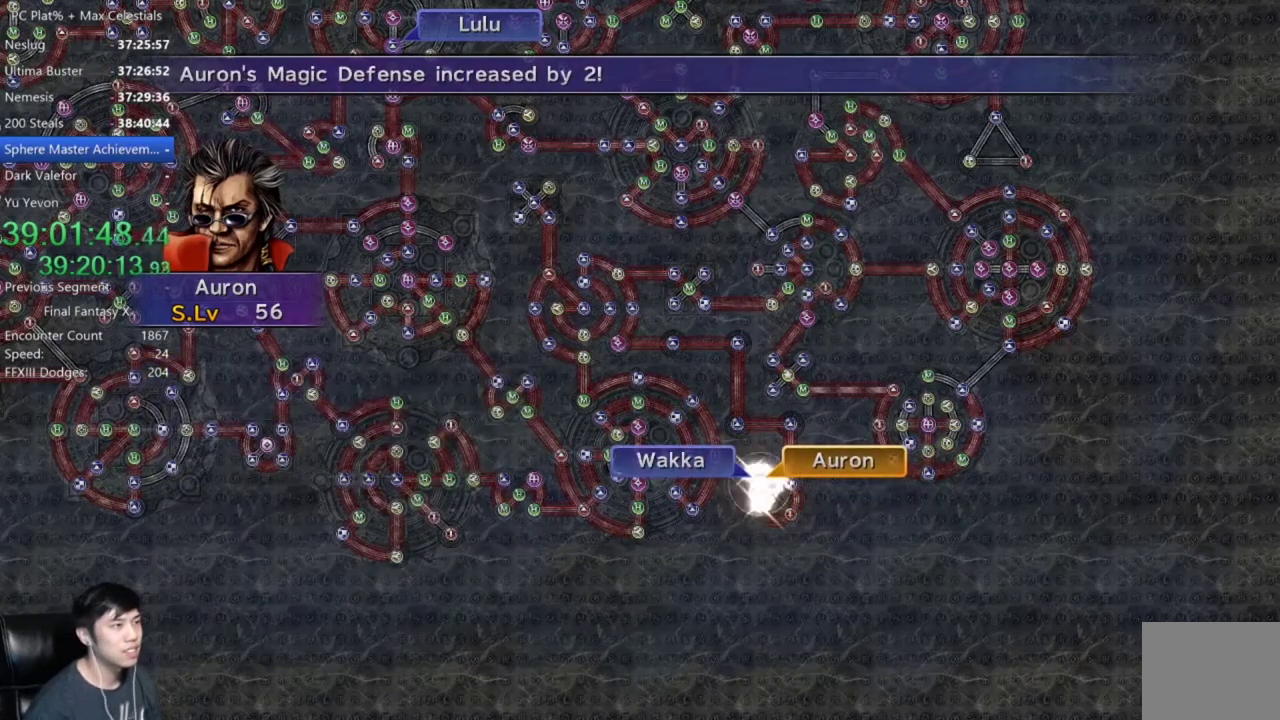
{"buttons": [], "left_stick": "center", "right_stick": "center", "events": [[67, "A", "down"], [167, "A", "up"], [234, "A", "down"], [334, "A", "up"], [434, "A", "down"], [501, "A", "up"]]}
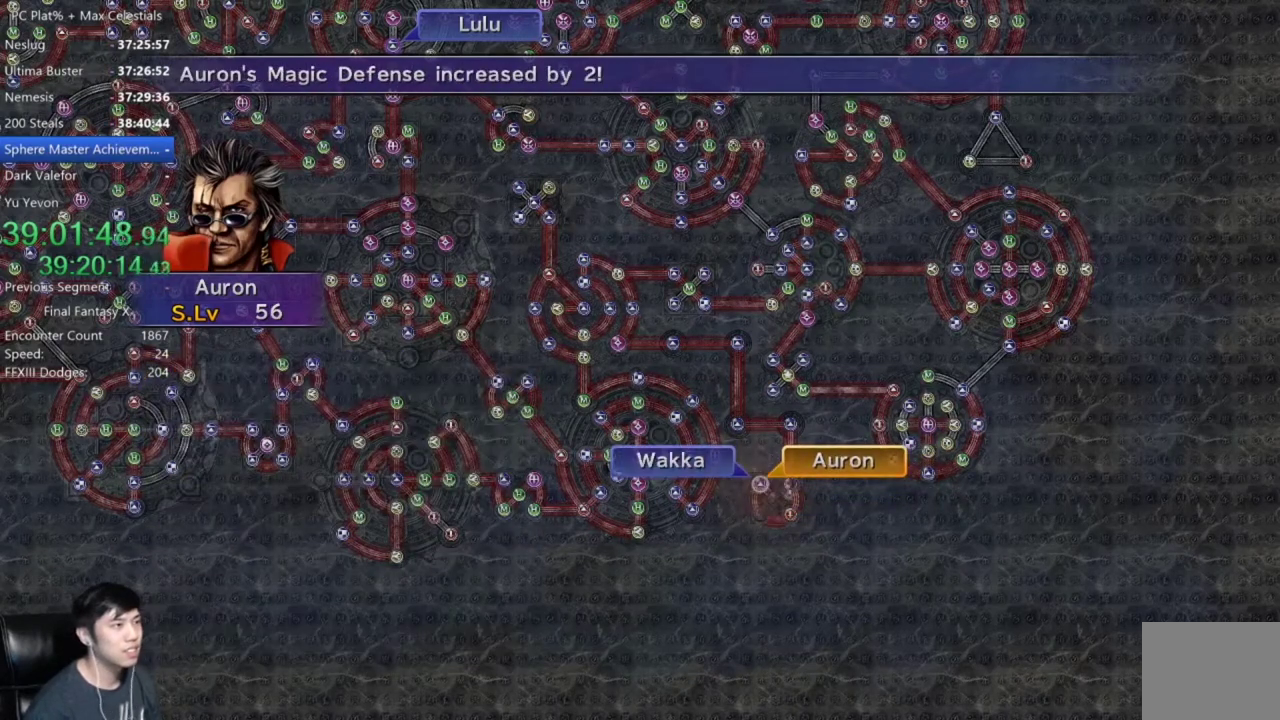
{"buttons": [], "left_stick": "center", "right_stick": "center", "events": [[100, "A", "down"], [166, "A", "up"]]}
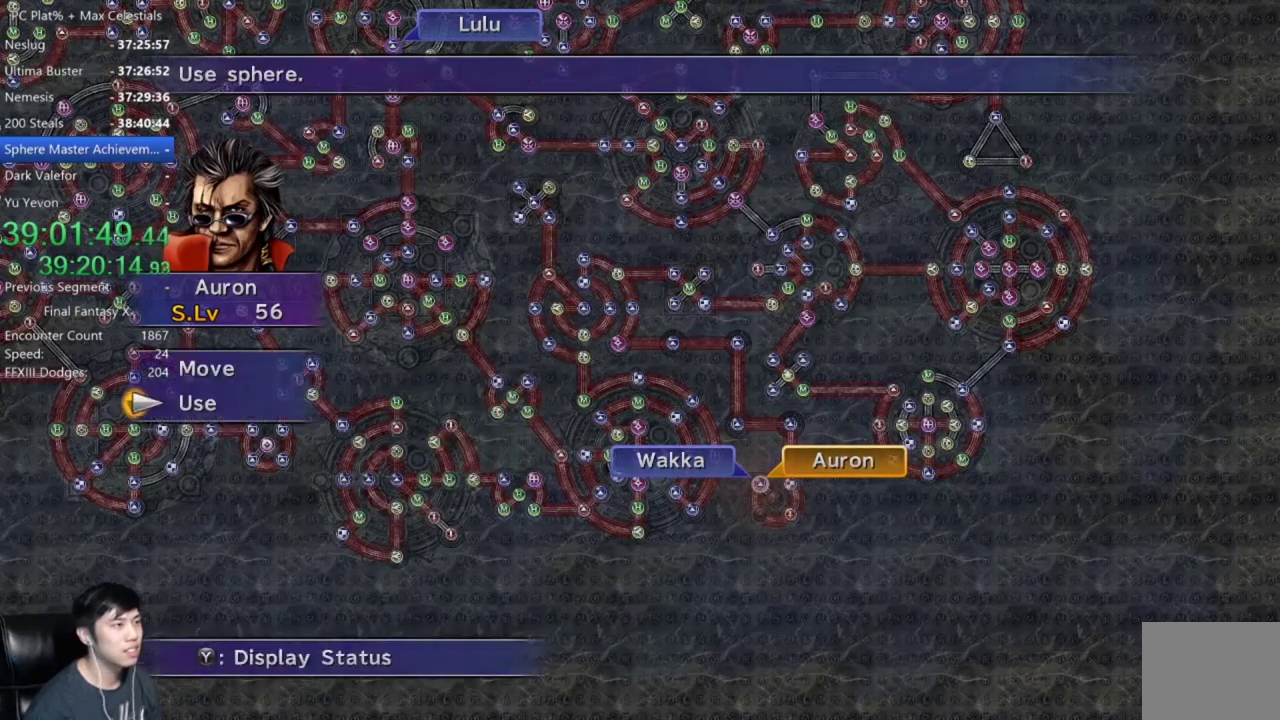
{"buttons": ["A"], "left_stick": "center", "right_stick": "center", "events": [[300, "A", "down"], [367, "A", "up"], [434, "A", "down"]]}
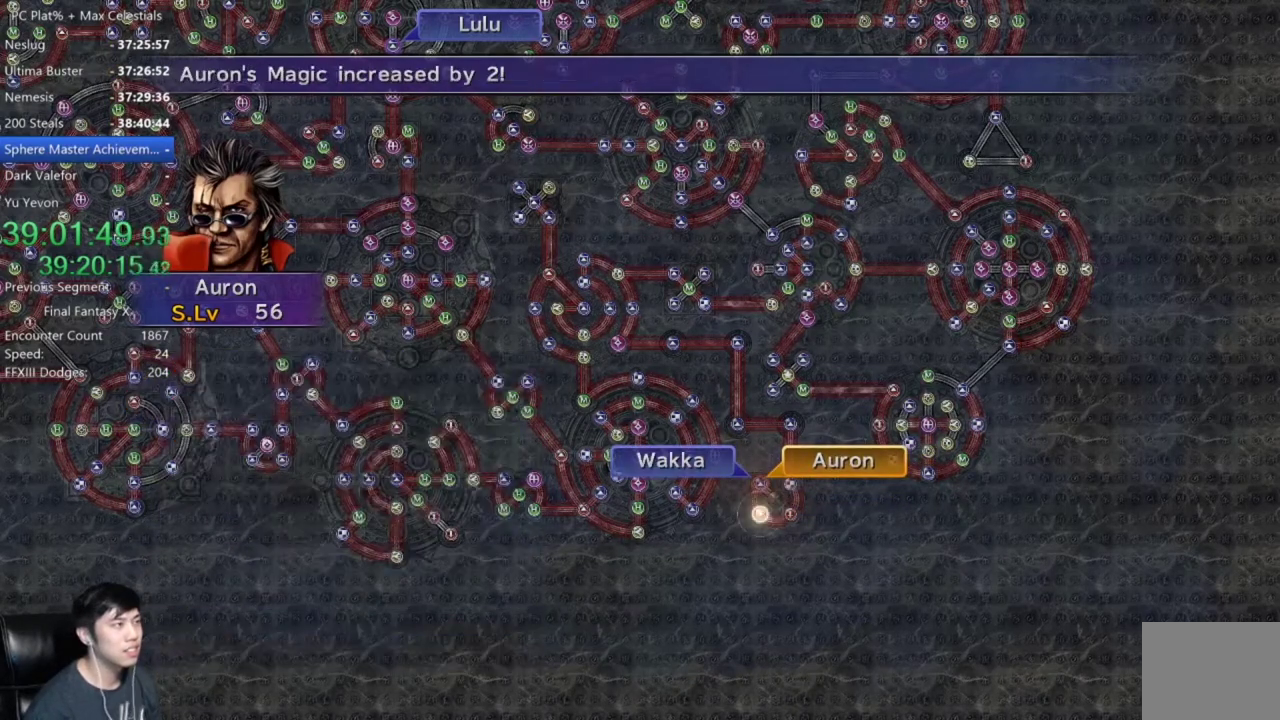
{"buttons": [], "left_stick": "center", "right_stick": "center", "events": [[33, "A", "up"], [300, "A", "down"], [433, "A", "up"]]}
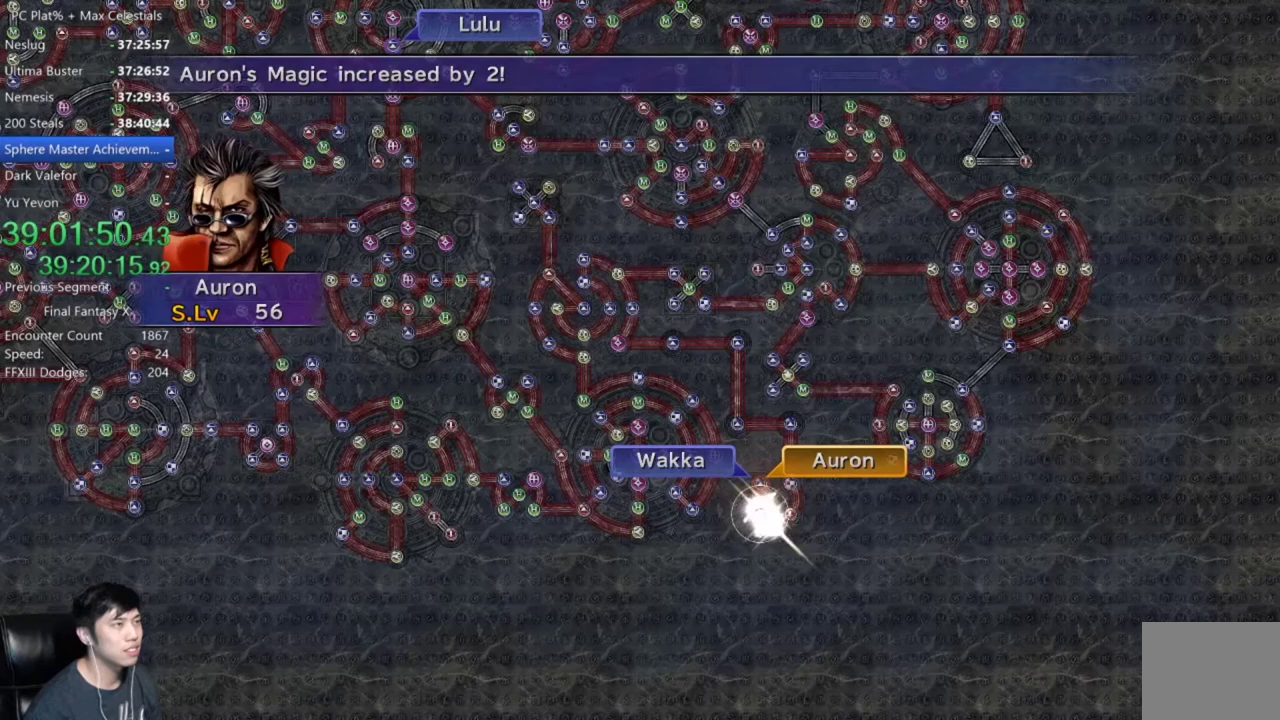
{"buttons": [], "left_stick": "center", "right_stick": "center", "events": [[33, "A", "down"], [100, "A", "up"], [234, "A", "down"], [300, "A", "up"]]}
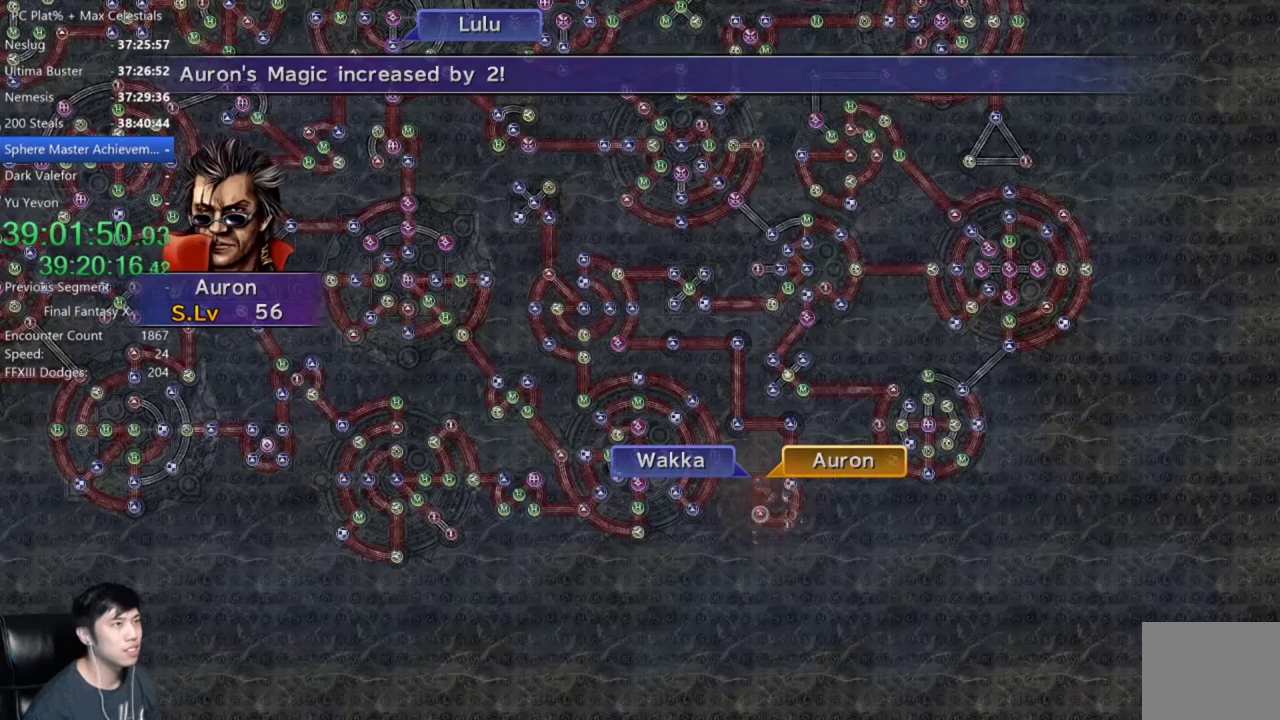
{"buttons": ["A"], "left_stick": "center", "right_stick": "center", "events": [[167, "A", "down"], [234, "A", "up"], [501, "A", "down"]]}